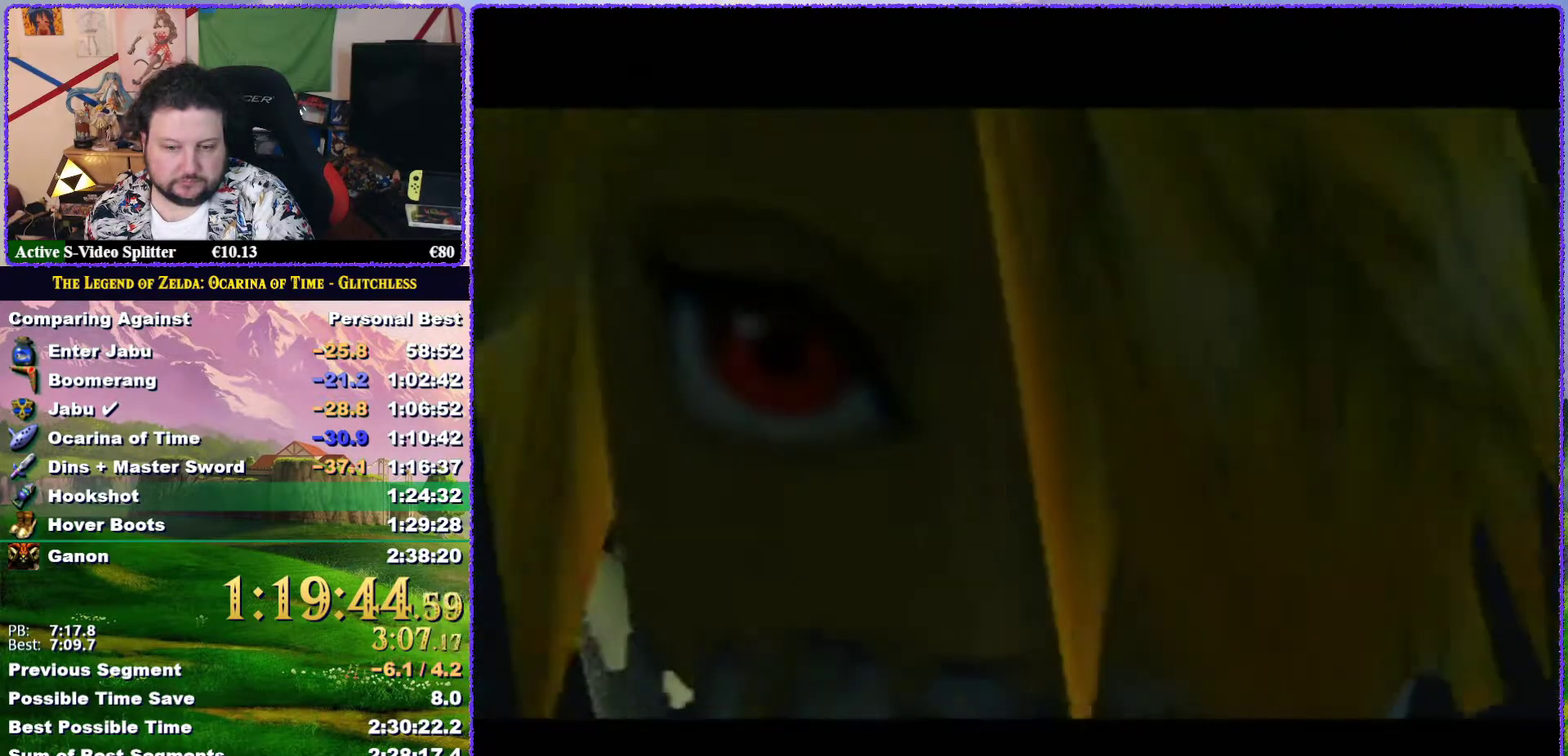
Gameplay with a controller (Nintendo layout); each line is a JSON object with the inputs held at the frame after it. "events" lists button and stick changes between this image and that frame as [ms after this image, input, new state], when the widget could be followed in between. Not read: L3 R3 left_stick.
{"buttons": ["B"], "events": [[33, "A", "down"], [33, "B", "up"], [83, "A", "up"], [150, "B", "down"], [183, "A", "down"], [233, "B", "up"], [283, "A", "up"], [367, "A", "down"], [467, "A", "up"], [483, "B", "down"]]}
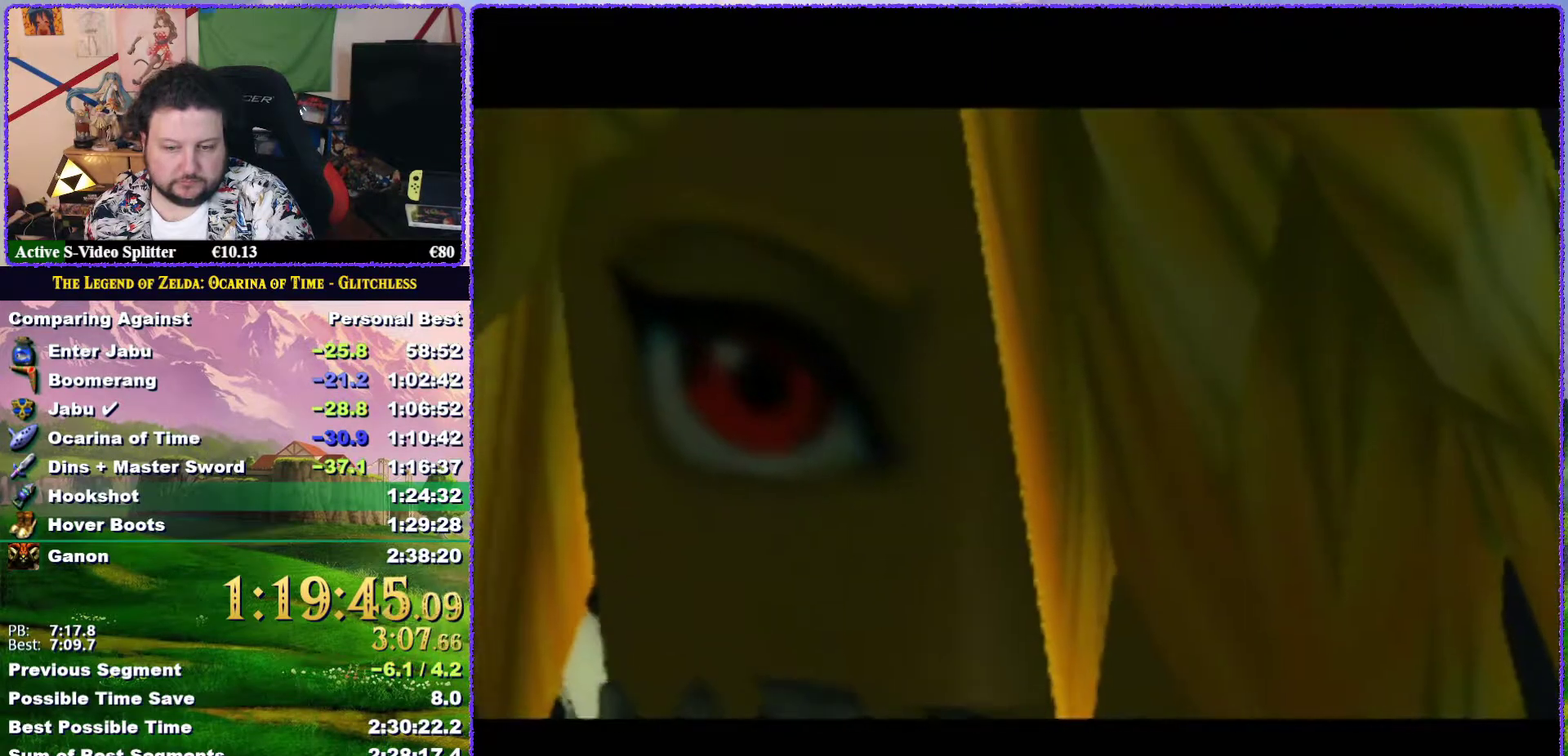
{"buttons": ["A", "B"], "events": [[50, "A", "down"], [50, "B", "up"], [150, "A", "up"], [150, "B", "down"], [217, "B", "up"], [233, "A", "down"], [350, "A", "up"], [433, "A", "down"], [467, "B", "down"]]}
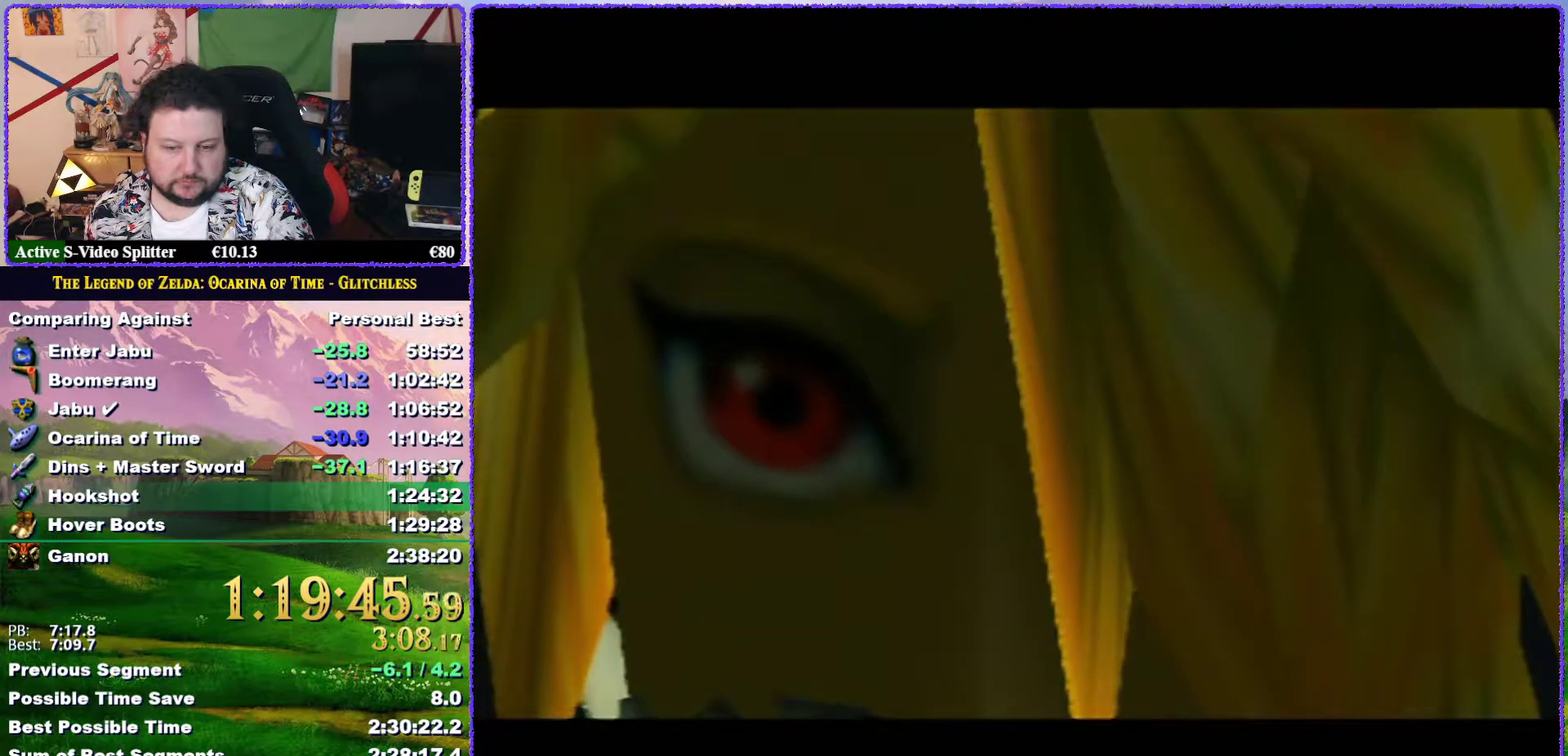
{"buttons": ["A"], "events": [[33, "A", "up"], [33, "B", "up"], [100, "A", "down"], [100, "B", "down"], [183, "A", "up"], [183, "B", "up"], [267, "A", "down"], [267, "B", "down"], [333, "B", "up"], [367, "A", "up"], [417, "B", "down"], [450, "A", "down"], [483, "B", "up"]]}
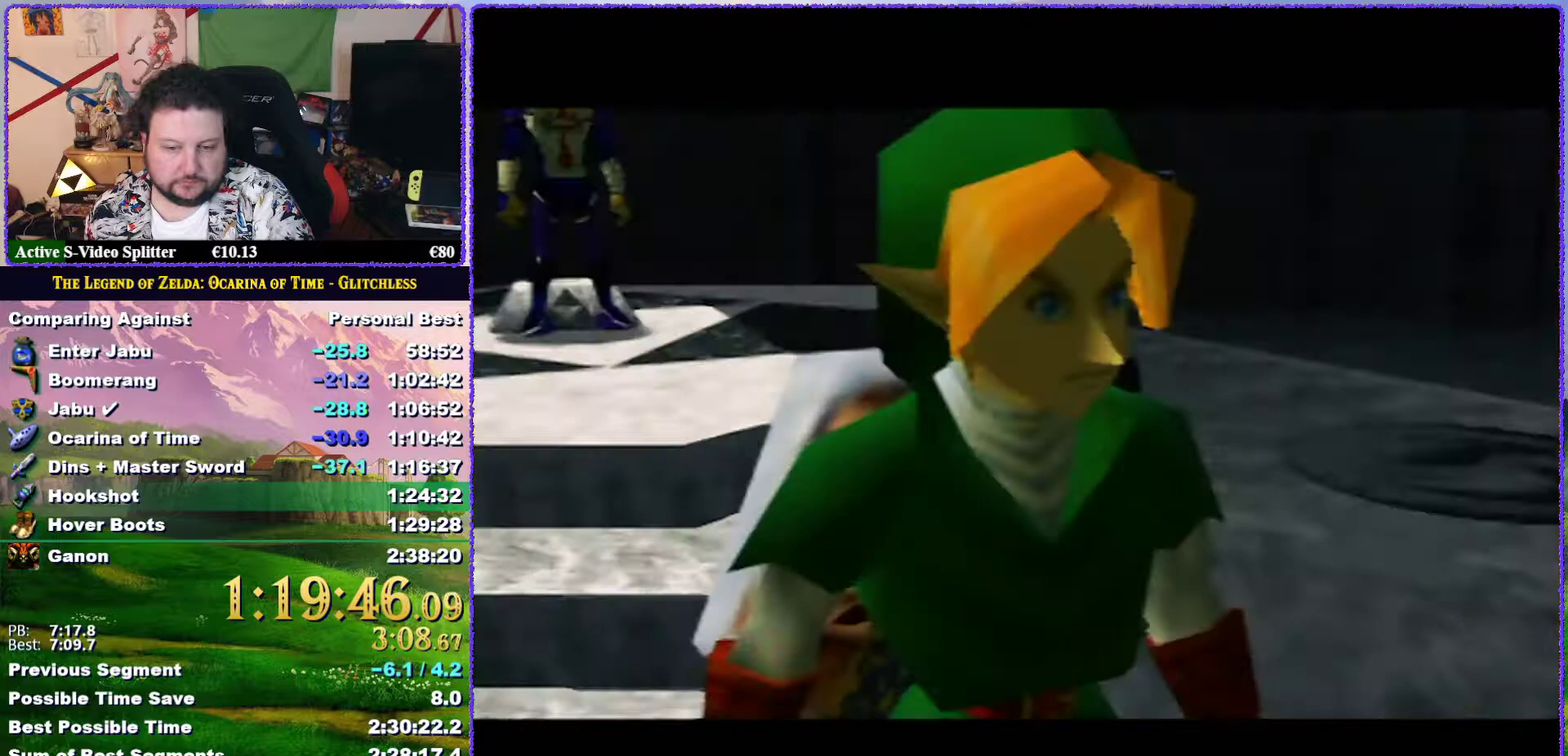
{"buttons": ["A"], "events": [[17, "A", "up"], [100, "B", "down"], [117, "A", "down"], [117, "B", "up"], [200, "A", "up"], [250, "B", "down"], [317, "A", "down"], [317, "B", "up"], [400, "A", "up"], [400, "B", "down"], [500, "A", "down"], [500, "B", "up"]]}
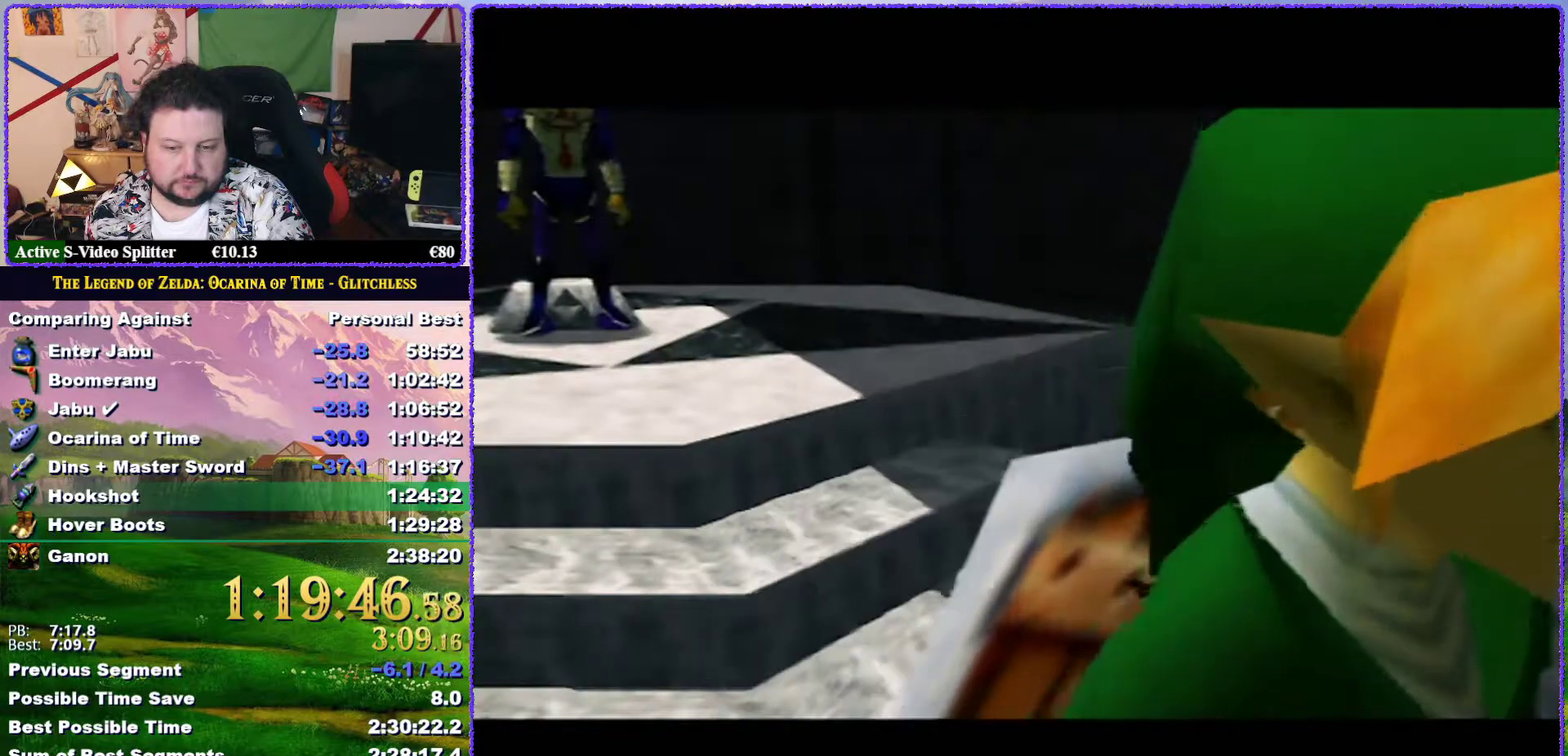
{"buttons": ["A", "B"], "events": [[33, "B", "down"], [67, "A", "up"], [117, "B", "up"], [150, "A", "down"], [167, "B", "down"], [250, "A", "up"], [283, "B", "up"], [350, "A", "down"], [350, "B", "down"], [417, "A", "up"], [417, "B", "up"], [483, "A", "down"], [483, "B", "down"]]}
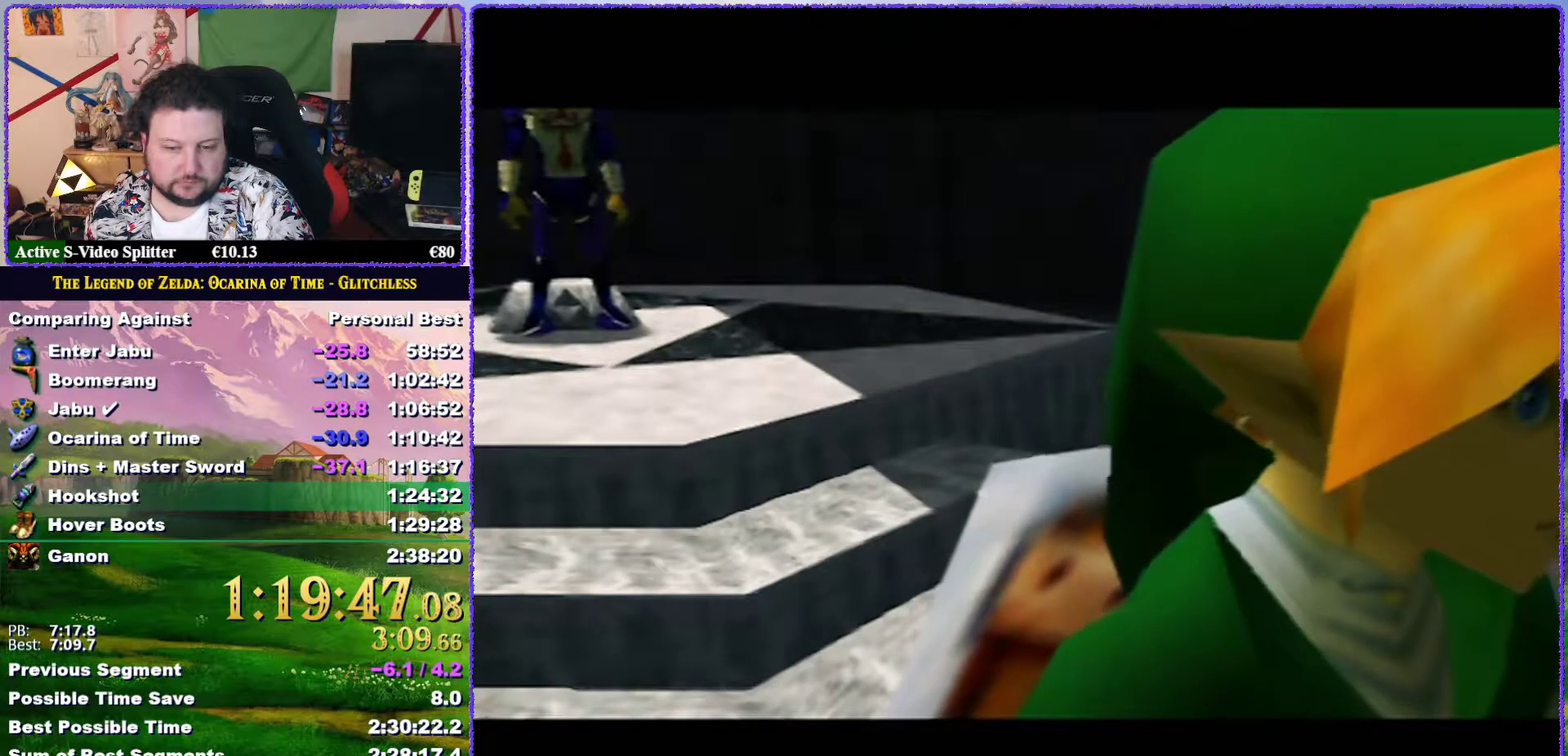
{"buttons": ["A"], "events": [[50, "B", "up"], [100, "A", "up"], [150, "B", "down"], [183, "A", "down"], [217, "B", "up"], [250, "A", "up"], [317, "A", "down"], [317, "B", "down"], [400, "A", "up"], [400, "B", "up"], [500, "A", "down"]]}
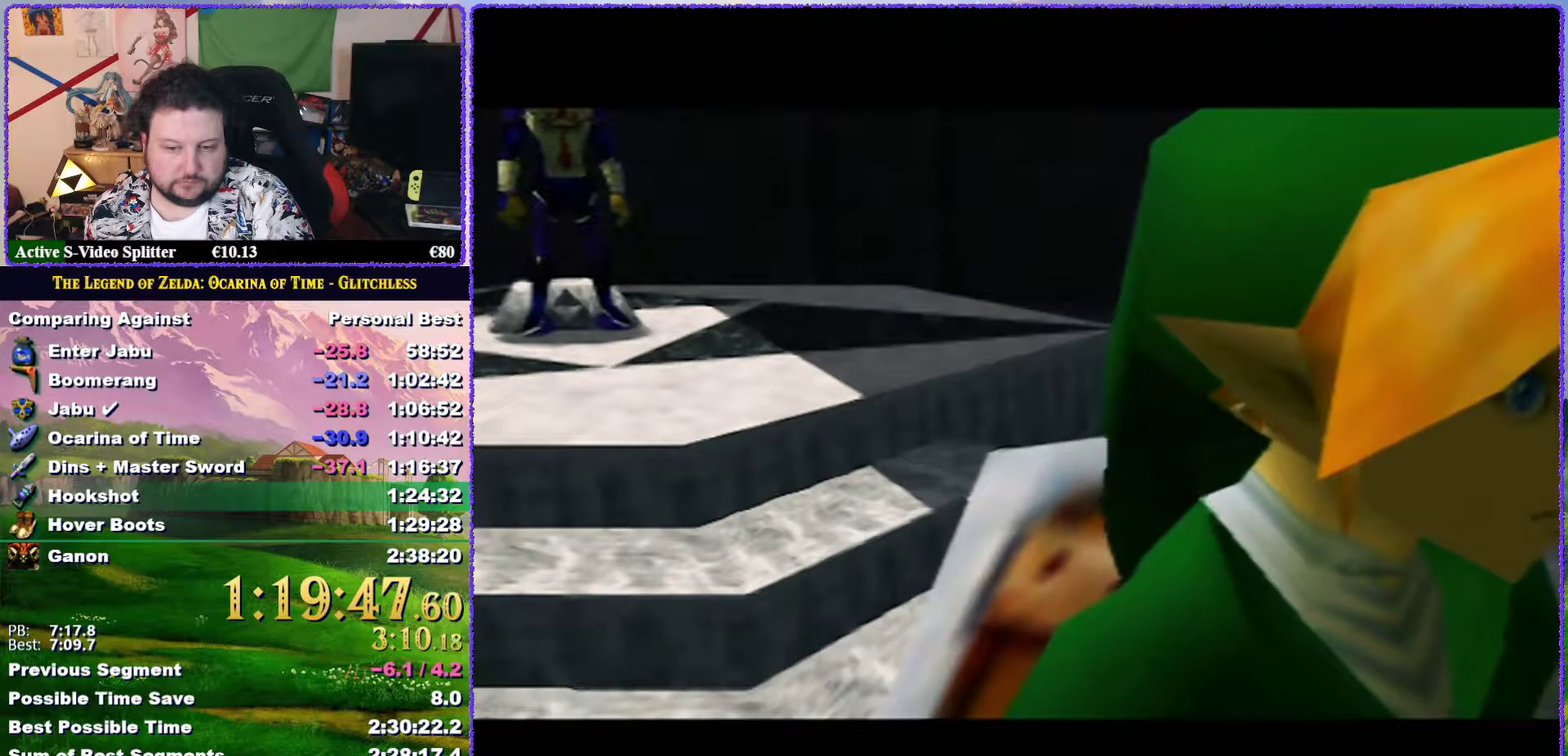
{"buttons": ["B"], "events": [[83, "A", "up"], [117, "B", "down"], [183, "A", "down"], [183, "B", "up"], [250, "A", "up"], [283, "B", "down"], [383, "B", "up"], [450, "B", "down"]]}
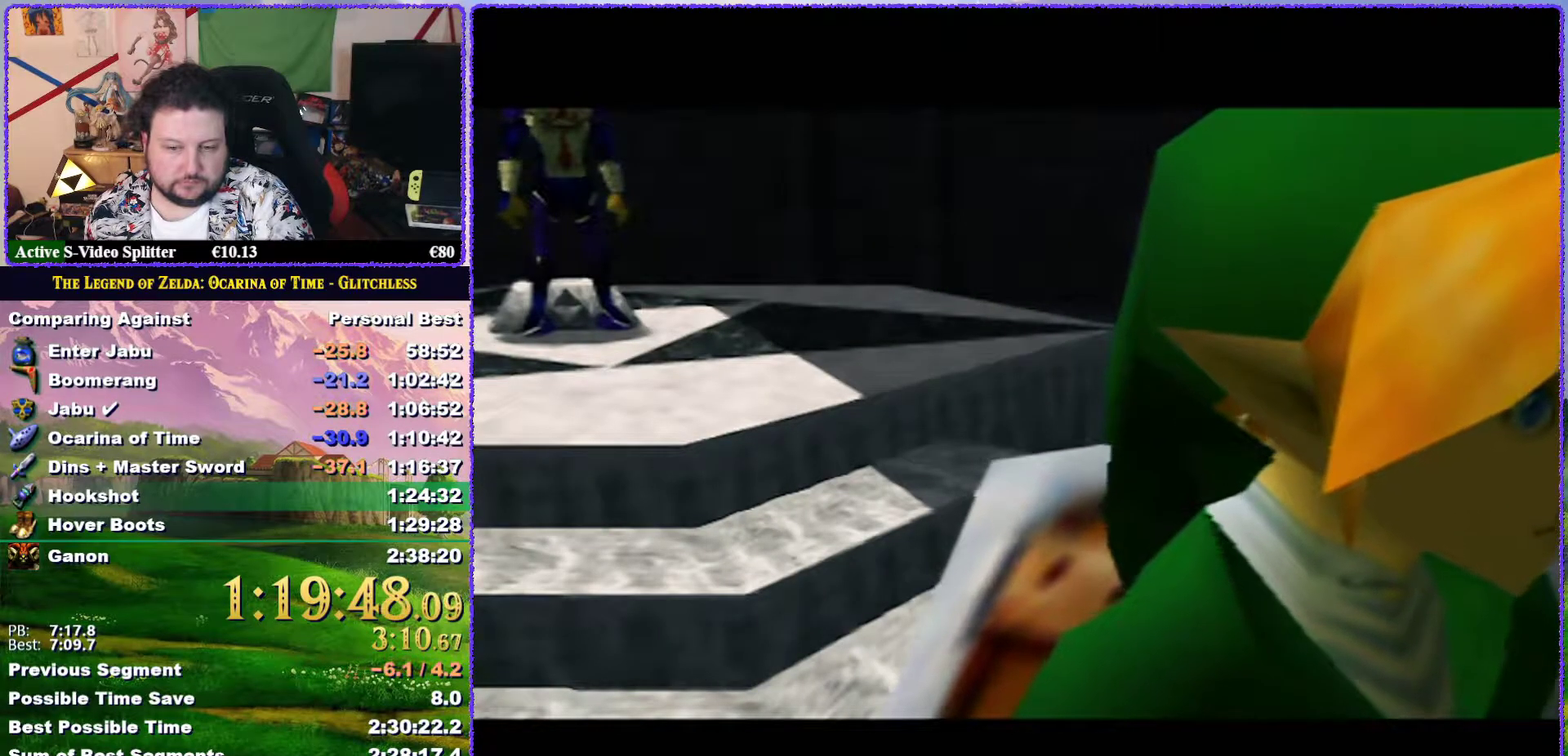
{"buttons": [], "events": [[67, "A", "down"], [67, "B", "up"], [117, "A", "up"], [150, "B", "down"], [217, "A", "down"], [267, "B", "up"], [317, "A", "up"], [317, "B", "down"], [400, "A", "down"], [450, "A", "up"], [450, "B", "up"]]}
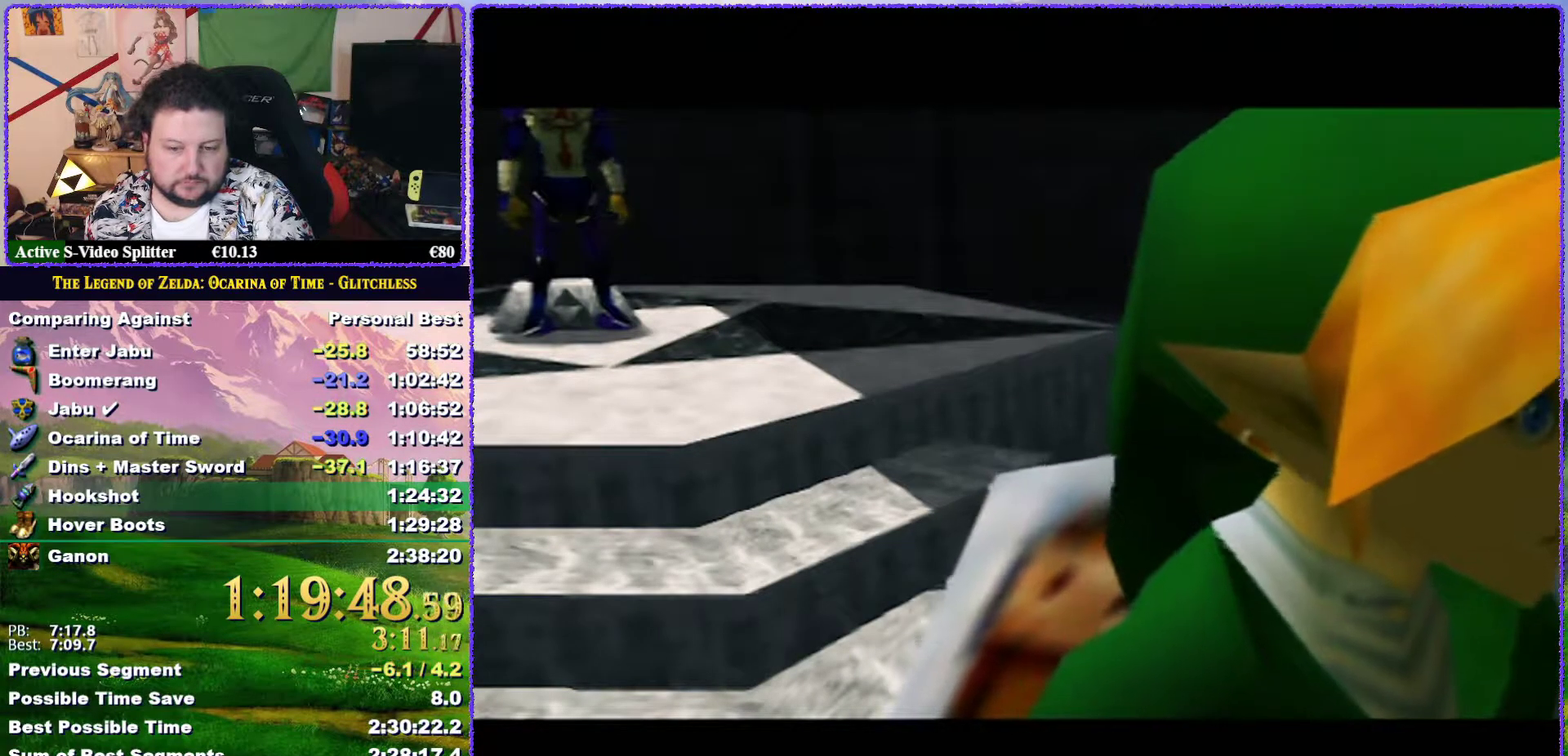
{"buttons": ["B"], "events": [[33, "B", "down"], [67, "A", "down"], [150, "A", "up"], [217, "A", "down"], [317, "A", "up"], [433, "A", "down"], [500, "A", "up"]]}
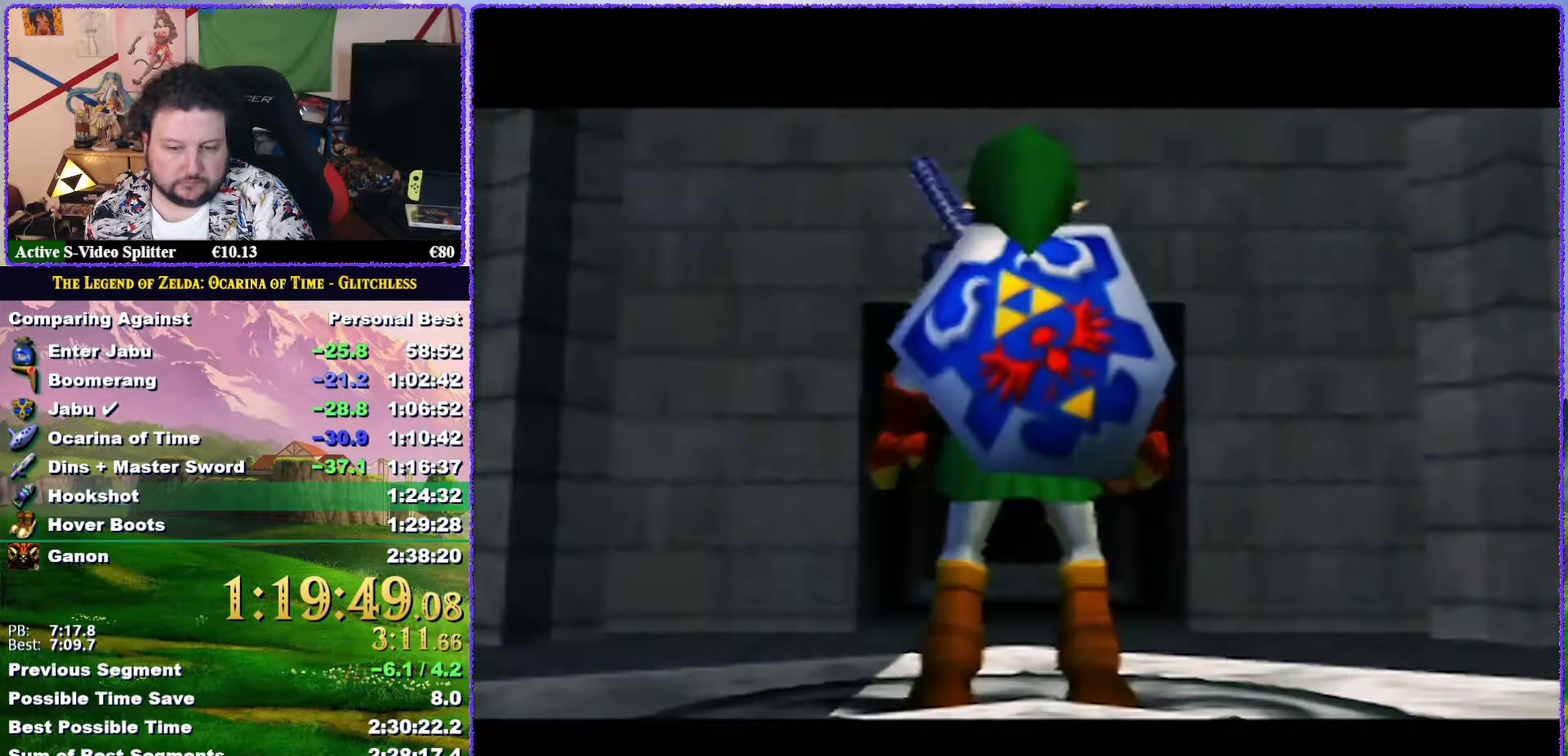
{"buttons": ["A", "B"], "events": [[367, "A", "down"]]}
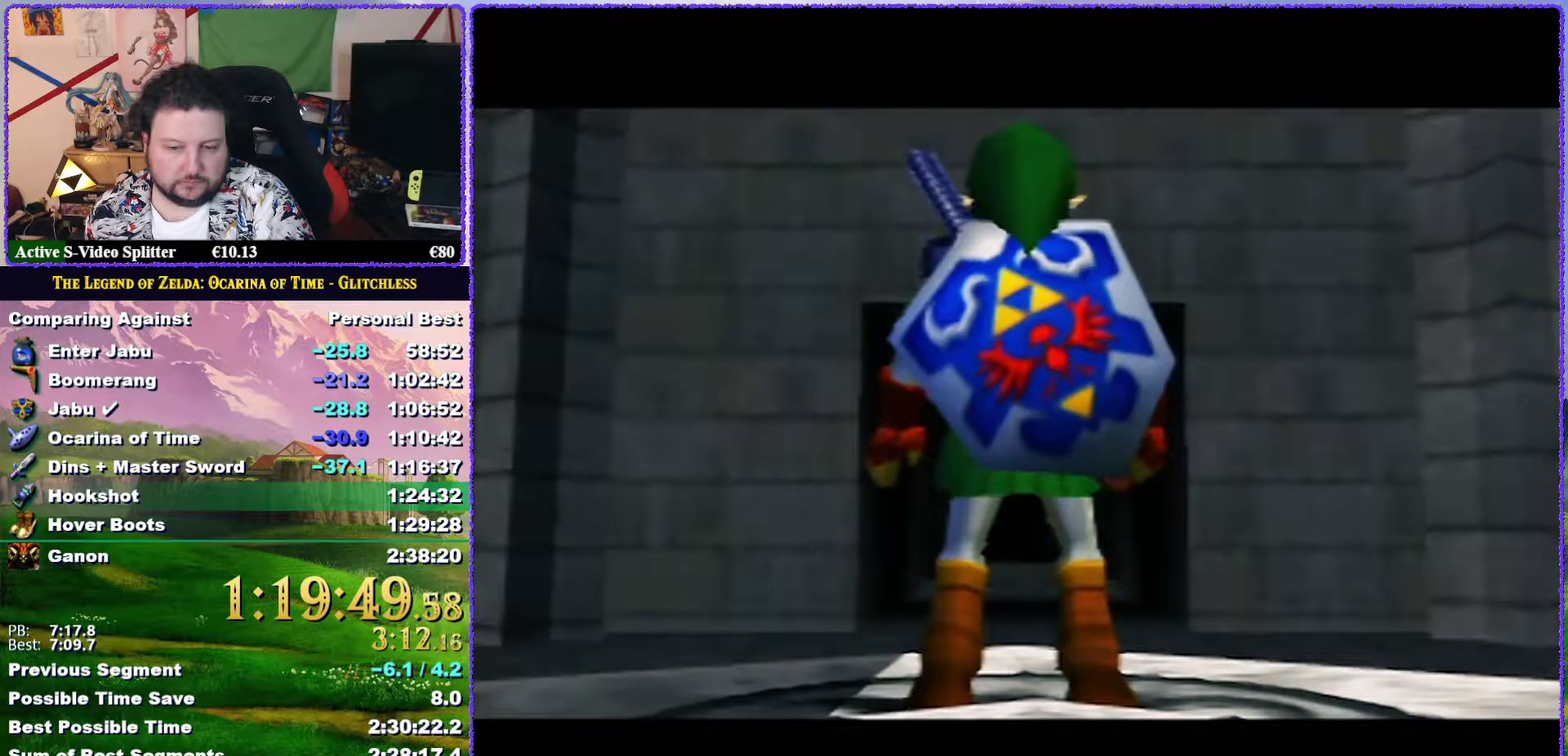
{"buttons": ["B"], "events": [[100, "A", "up"], [167, "A", "down"], [167, "B", "up"], [233, "A", "up"], [267, "B", "down"], [333, "B", "up"], [467, "B", "down"]]}
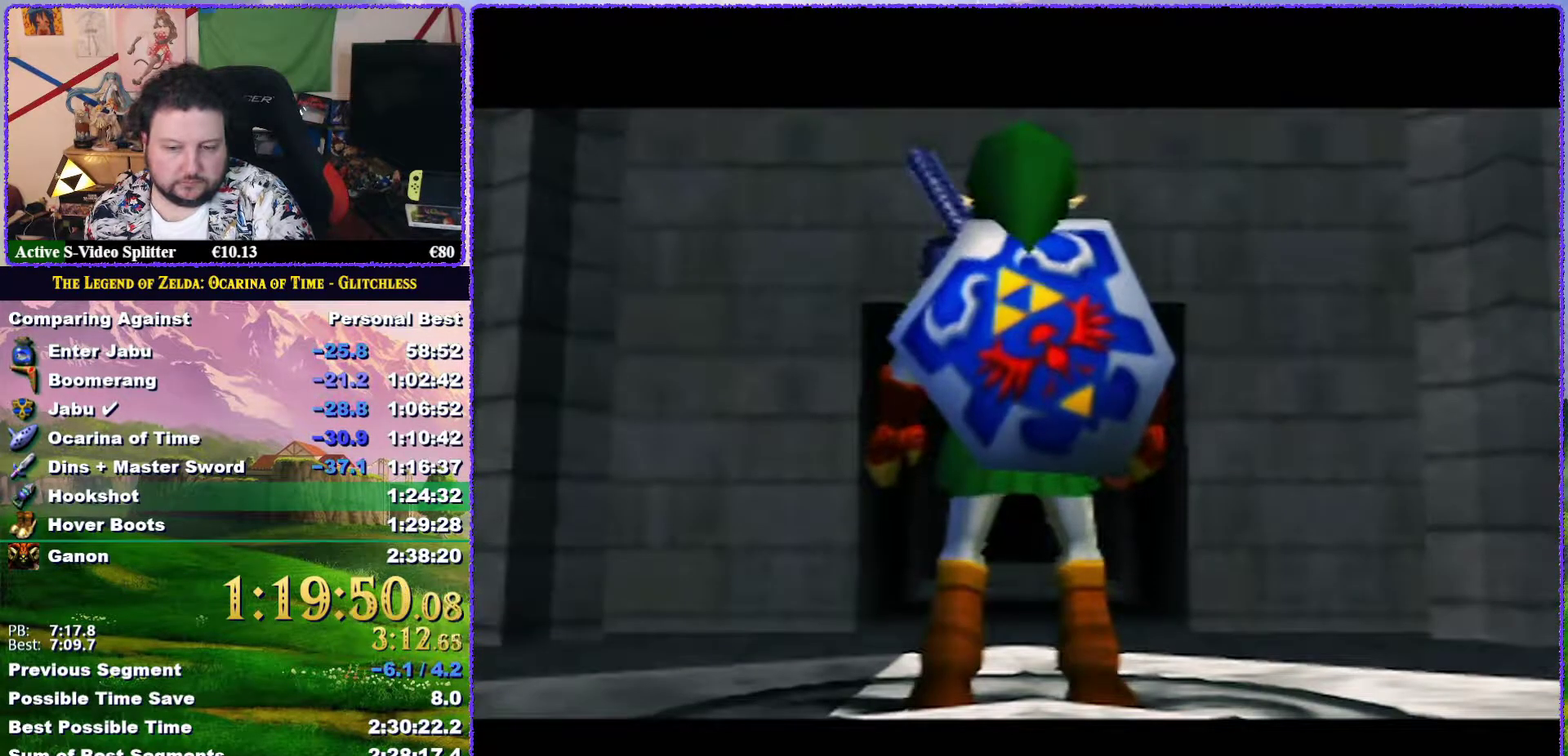
{"buttons": ["B"], "events": [[33, "B", "up"], [117, "B", "down"], [183, "A", "down"], [217, "B", "up"], [250, "A", "up"], [317, "B", "down"], [350, "A", "down"], [367, "B", "up"], [400, "A", "up"], [500, "B", "down"]]}
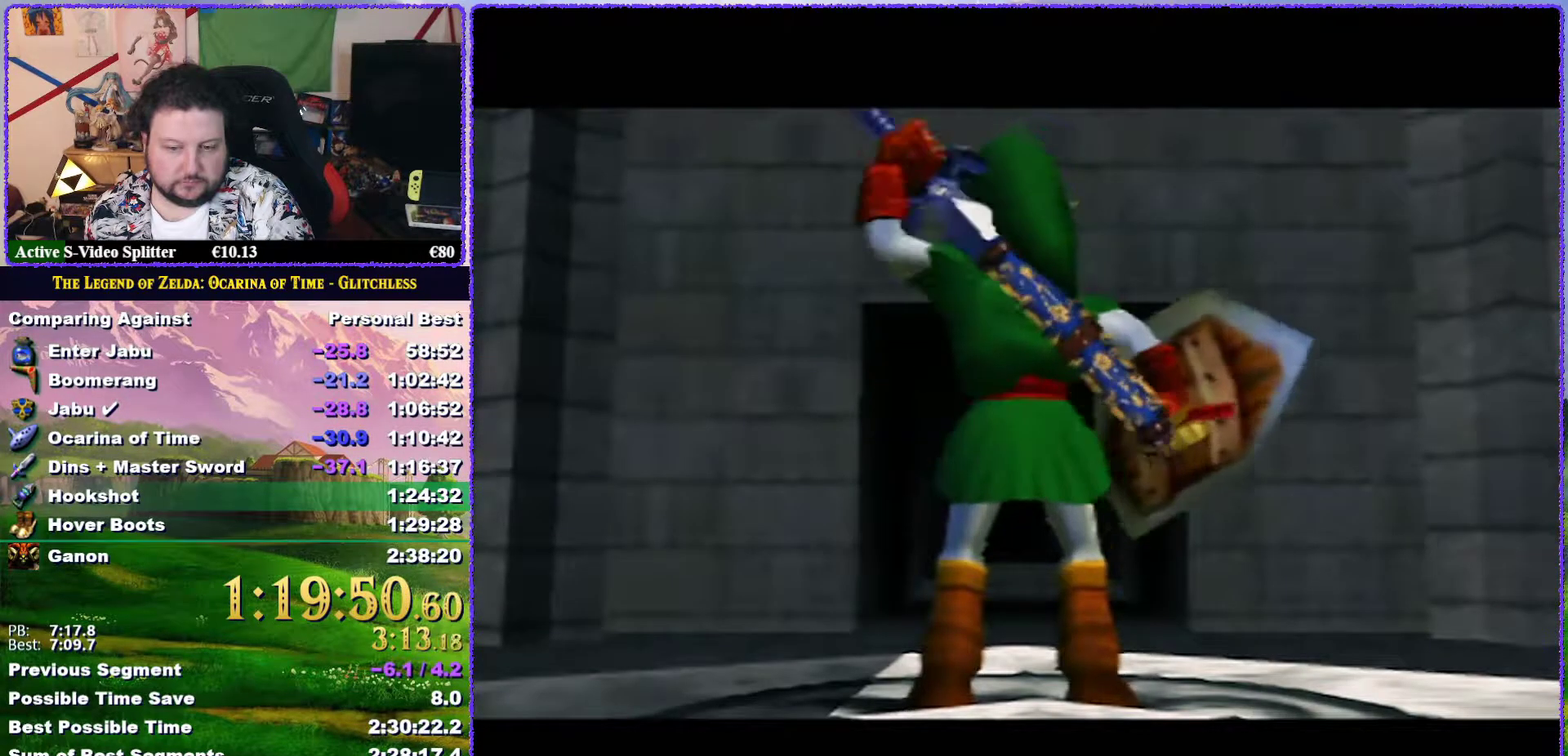
{"buttons": ["B"], "events": [[33, "A", "down"], [67, "B", "up"], [100, "A", "up"], [117, "B", "down"]]}
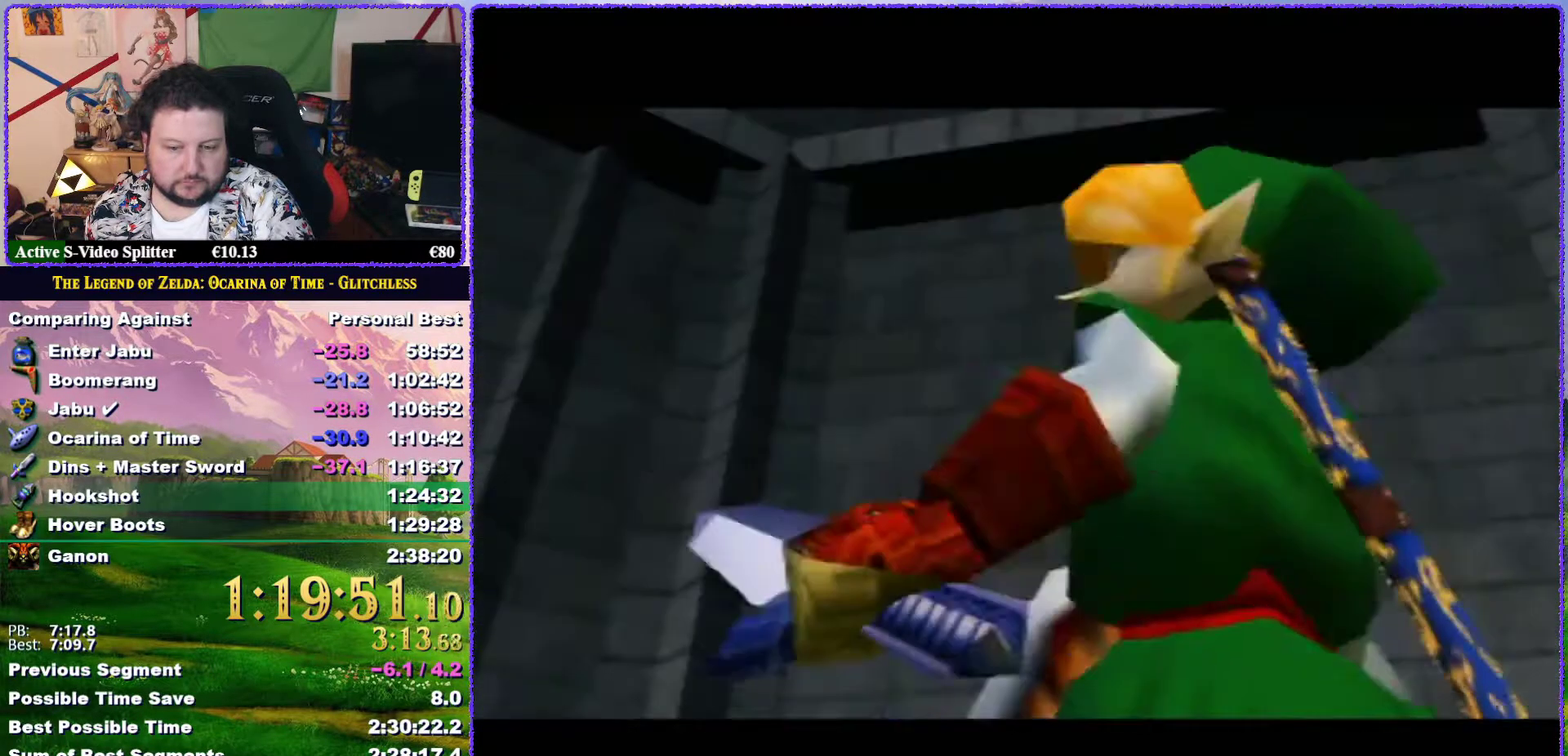
{"buttons": ["A", "B"], "events": [[150, "A", "down"], [250, "A", "up"], [467, "A", "down"]]}
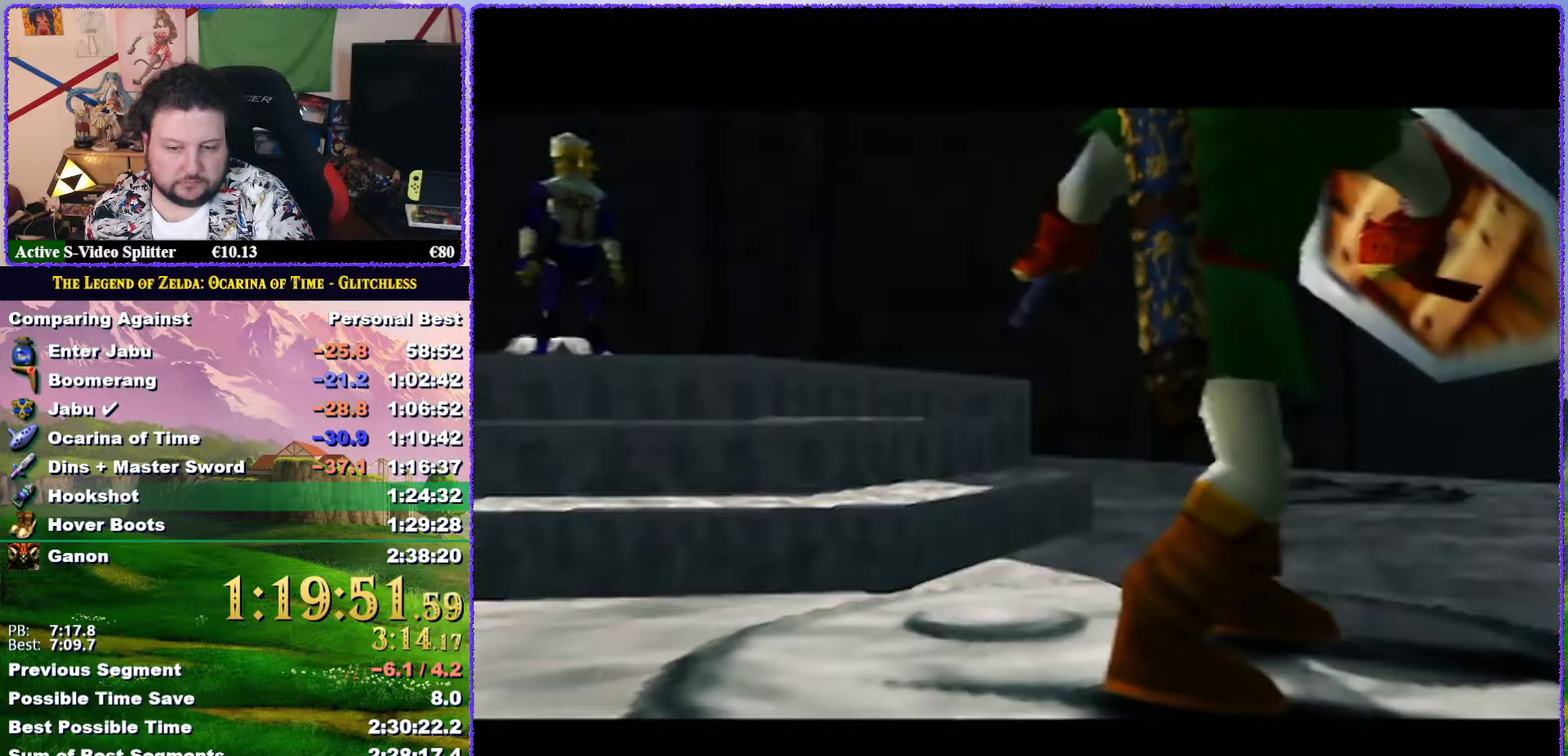
{"buttons": [], "events": [[100, "B", "up"], [183, "A", "up"], [400, "A", "down"], [400, "B", "down"], [450, "B", "up"], [483, "A", "up"]]}
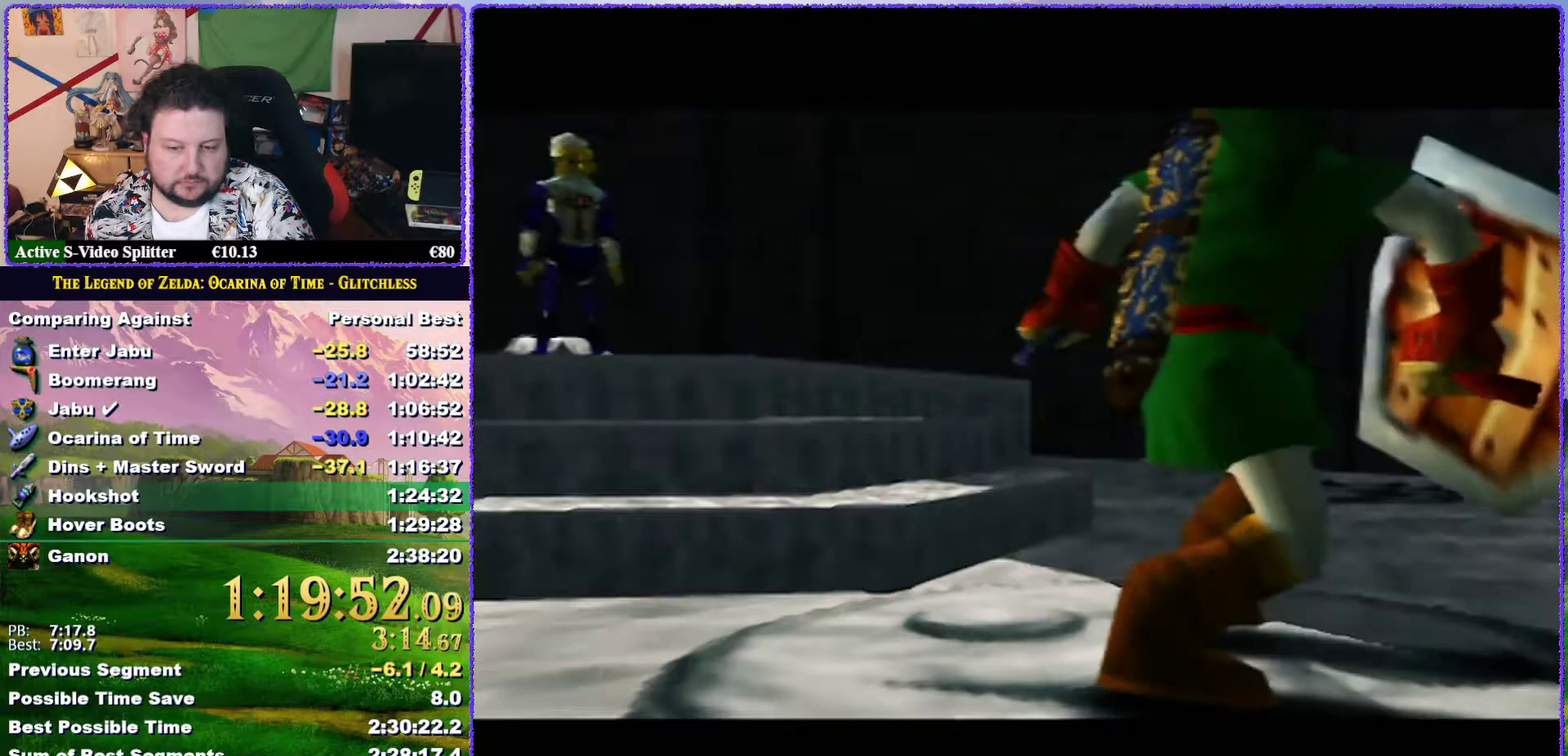
{"buttons": ["A", "B"], "events": [[100, "A", "down"], [433, "B", "down"]]}
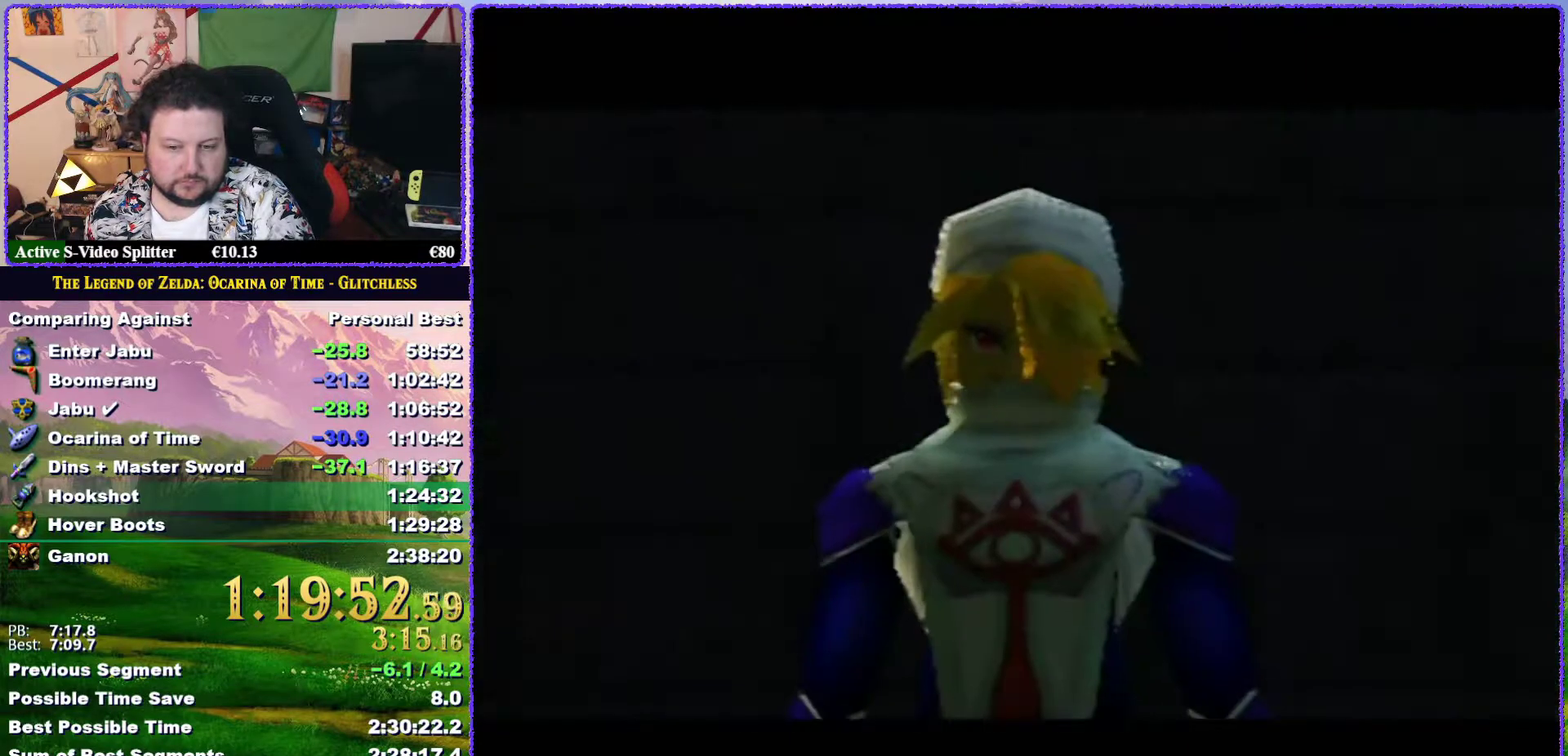
{"buttons": [], "events": [[17, "B", "up"], [67, "A", "up"]]}
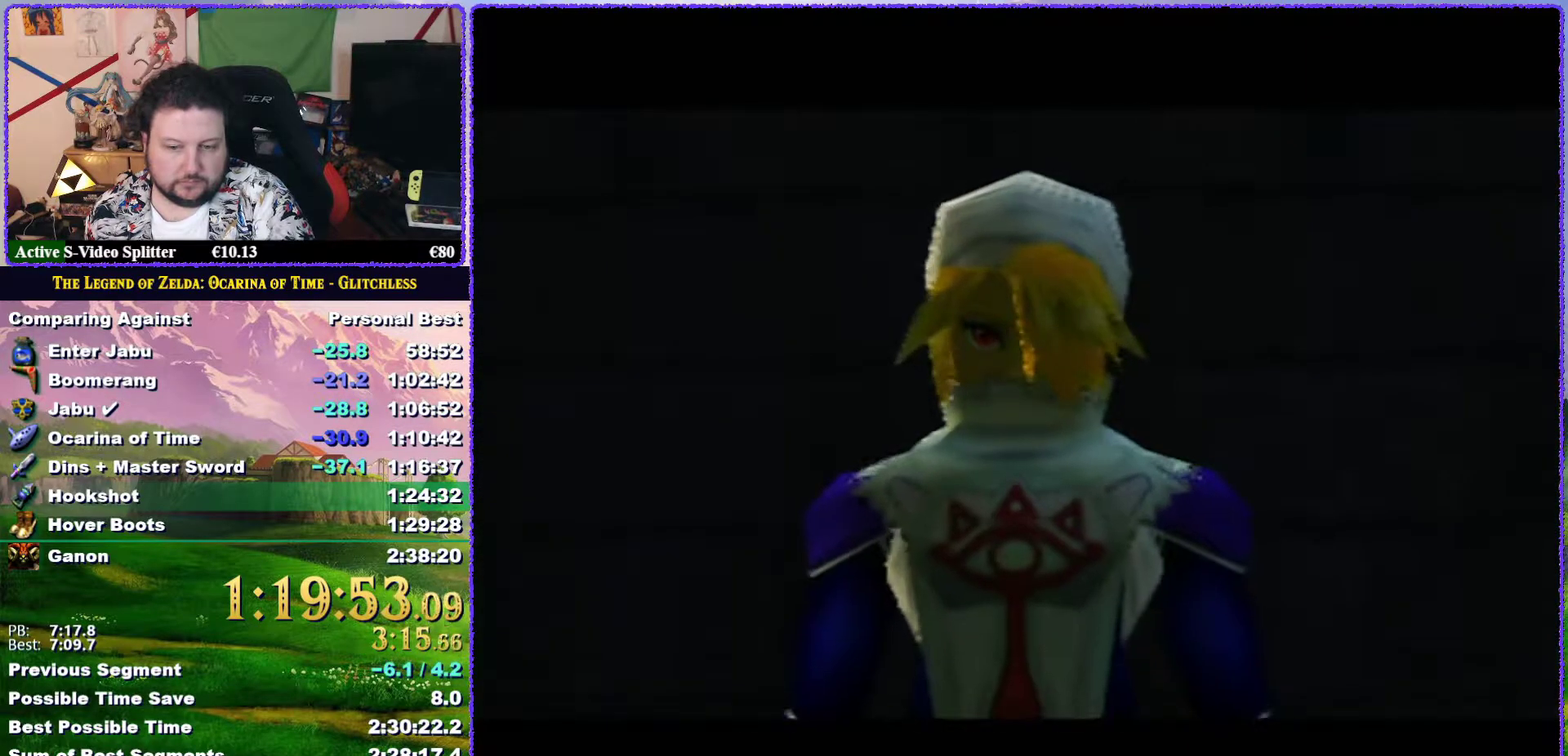
{"buttons": ["B"], "events": [[417, "B", "down"]]}
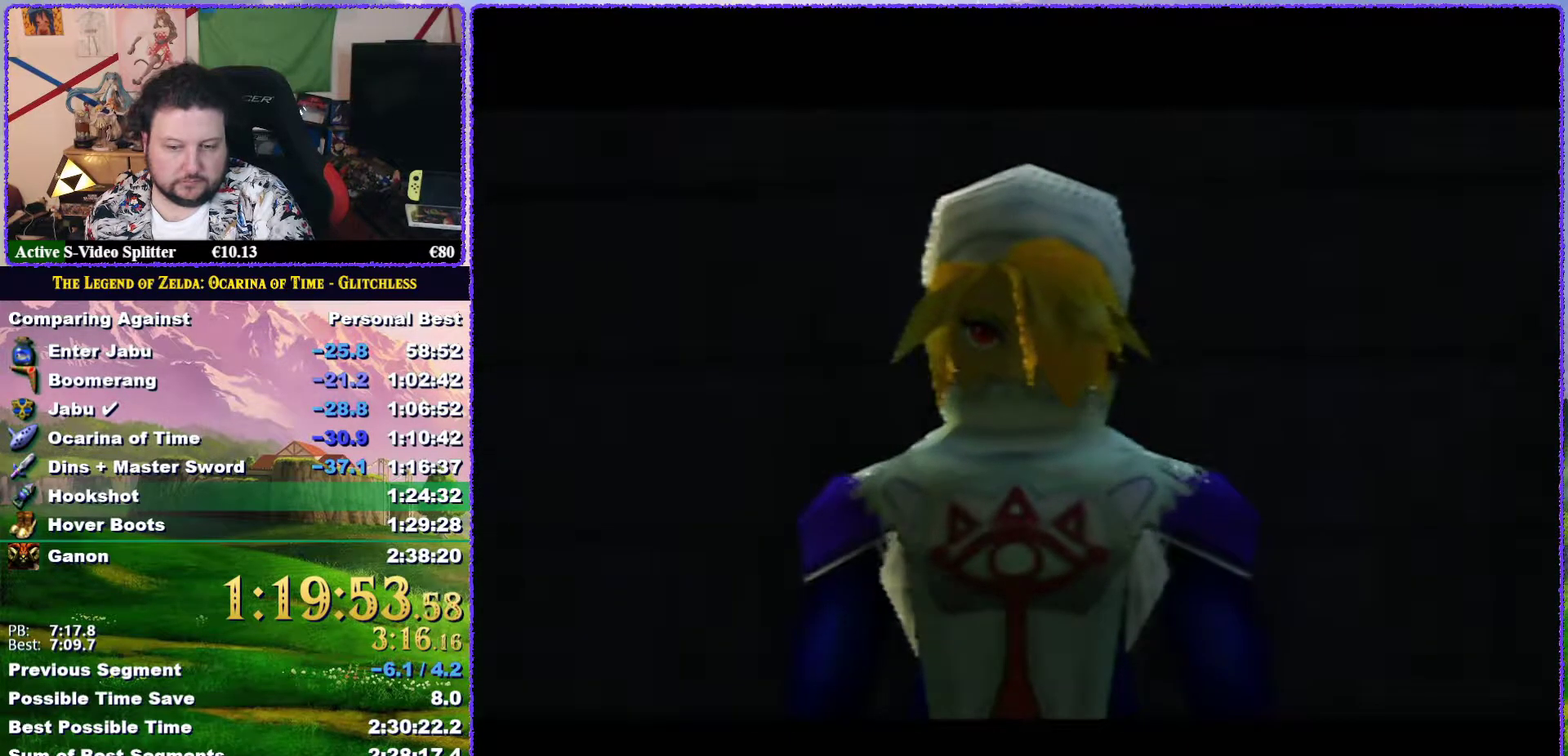
{"buttons": ["A", "B"], "events": [[183, "B", "up"], [450, "A", "down"], [450, "B", "down"]]}
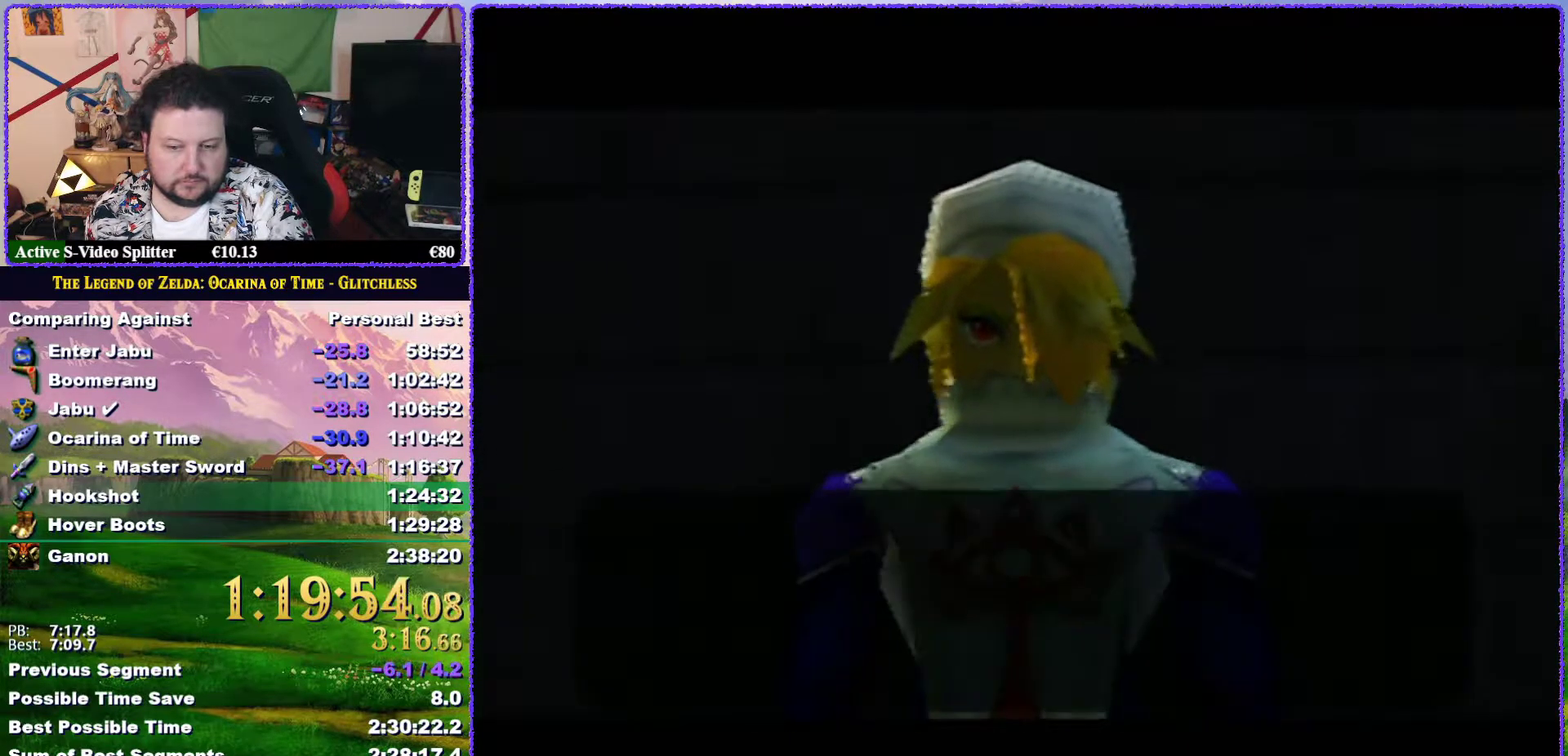
{"buttons": ["A", "B"], "events": [[50, "A", "up"], [117, "A", "down"], [183, "B", "up"], [217, "A", "up"], [283, "B", "down"], [317, "A", "down"], [383, "A", "up"], [383, "B", "up"], [467, "A", "down"], [467, "B", "down"]]}
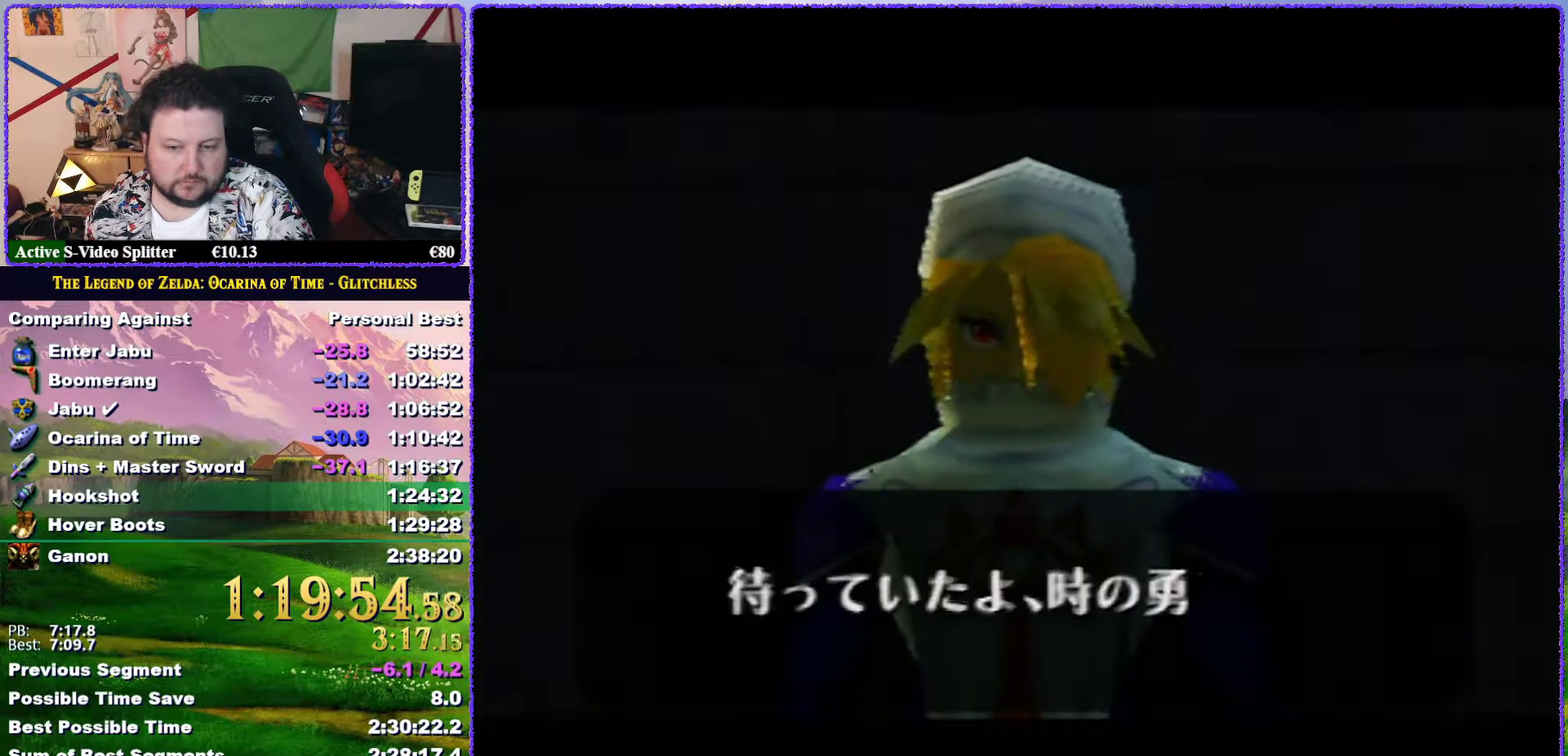
{"buttons": ["A"], "events": [[17, "B", "up"], [83, "A", "up"], [117, "B", "down"], [150, "A", "down"], [183, "B", "up"], [250, "A", "up"], [317, "A", "down"], [383, "A", "up"], [400, "B", "down"], [467, "A", "down"], [467, "B", "up"]]}
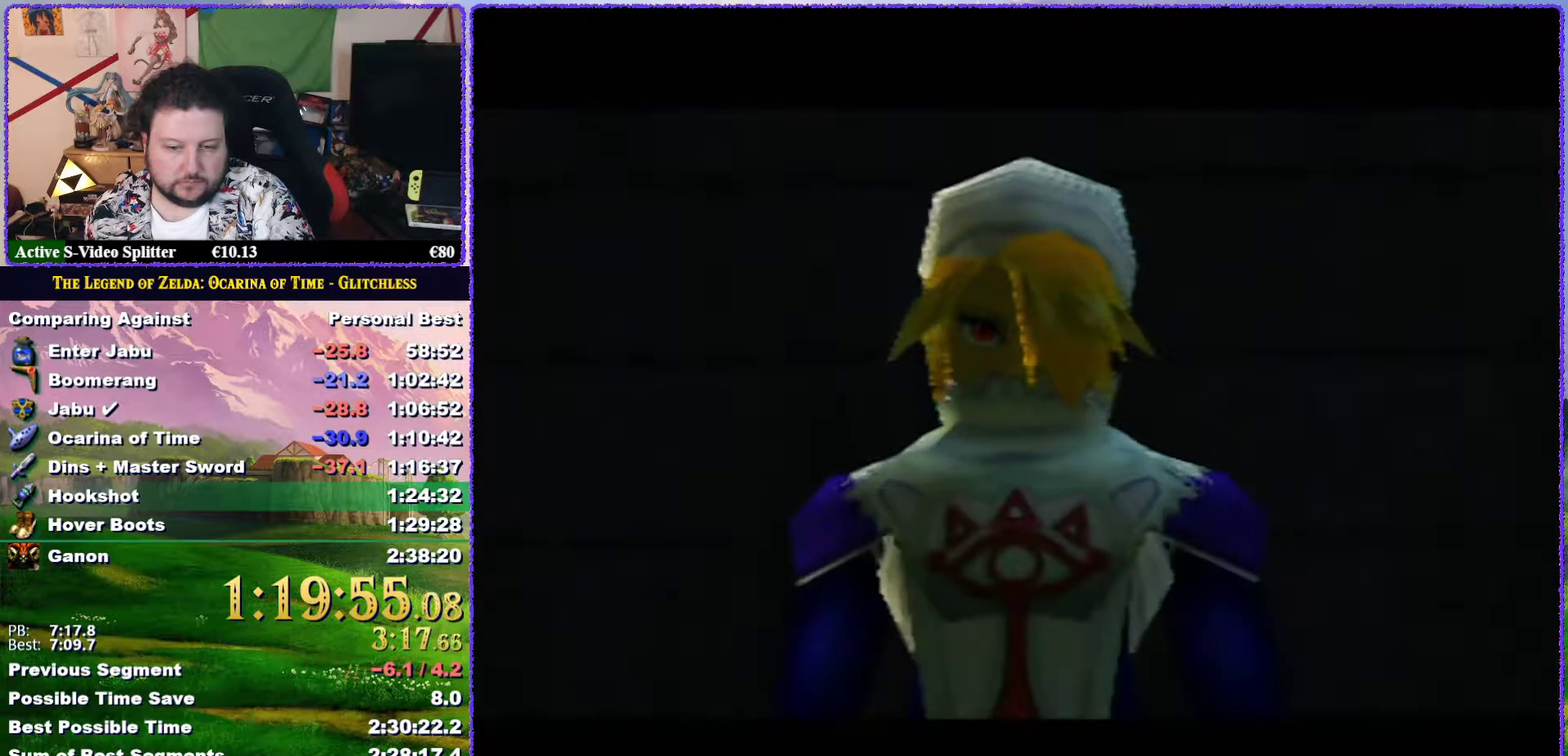
{"buttons": ["A", "B"], "events": [[33, "A", "up"], [150, "B", "down"], [217, "B", "up"], [283, "A", "down"], [317, "B", "down"], [350, "A", "up"], [433, "A", "down"]]}
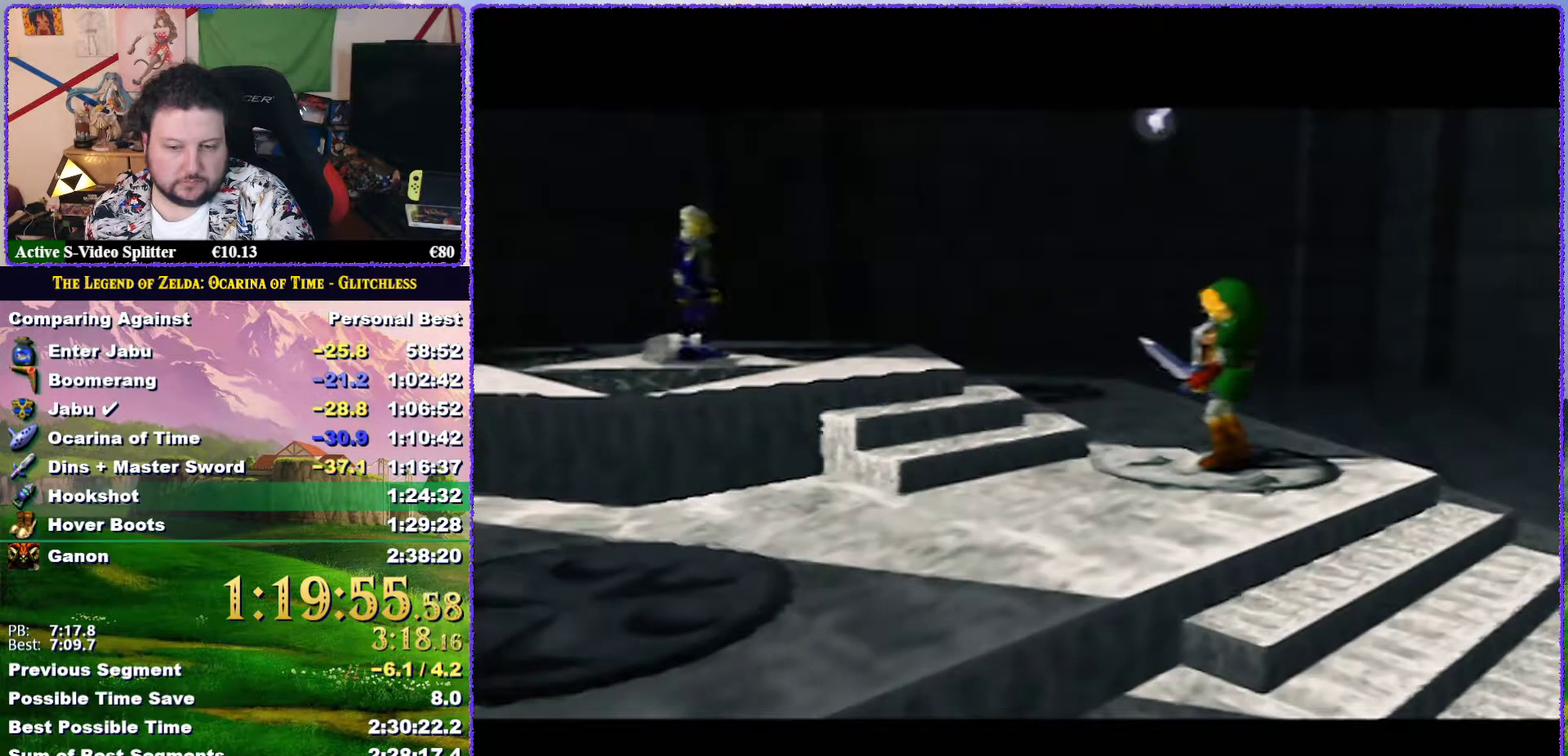
{"buttons": ["B"], "events": [[33, "A", "up"], [67, "B", "up"], [150, "A", "down"], [150, "B", "down"], [200, "A", "up"], [317, "A", "down"], [433, "A", "up"]]}
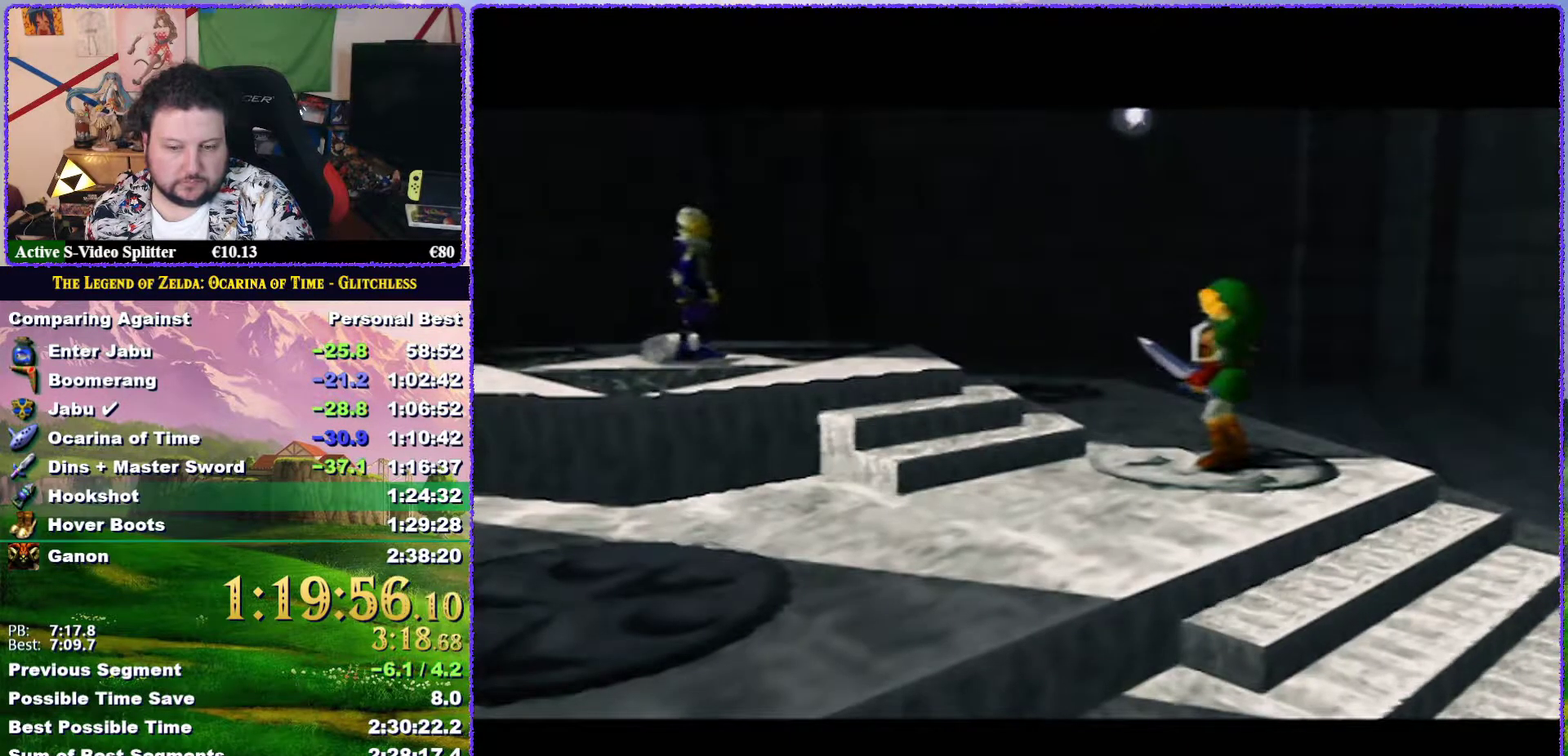
{"buttons": [], "events": [[33, "A", "down"], [117, "A", "up"], [117, "B", "up"], [200, "A", "down"], [200, "B", "down"], [267, "B", "up"], [317, "A", "up"], [417, "A", "down"], [500, "A", "up"]]}
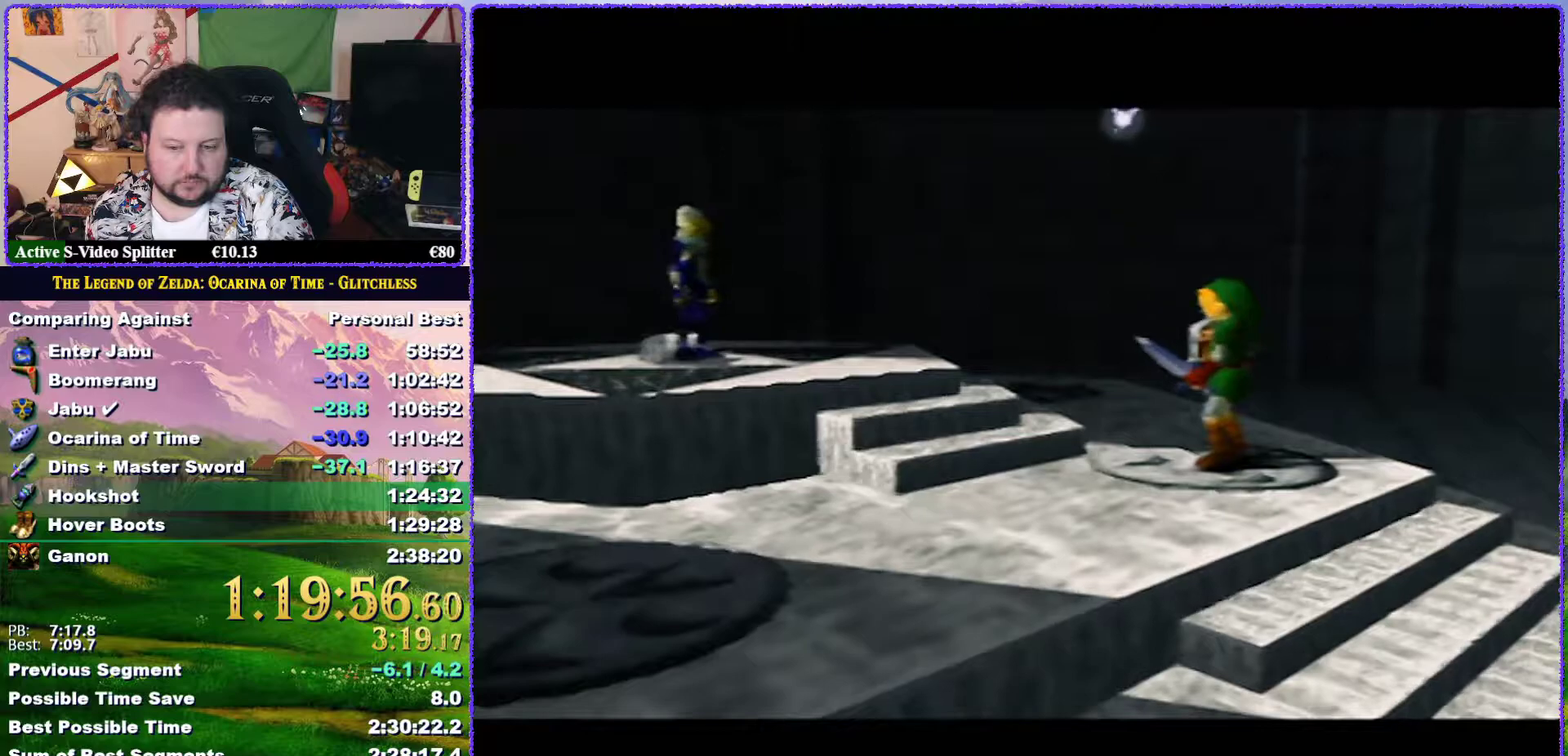
{"buttons": ["A", "B"], "events": [[33, "B", "down"], [100, "A", "down"], [150, "B", "up"], [217, "A", "up"], [217, "B", "down"], [283, "A", "down"], [317, "B", "up"], [367, "A", "up"], [433, "B", "down"], [483, "A", "down"]]}
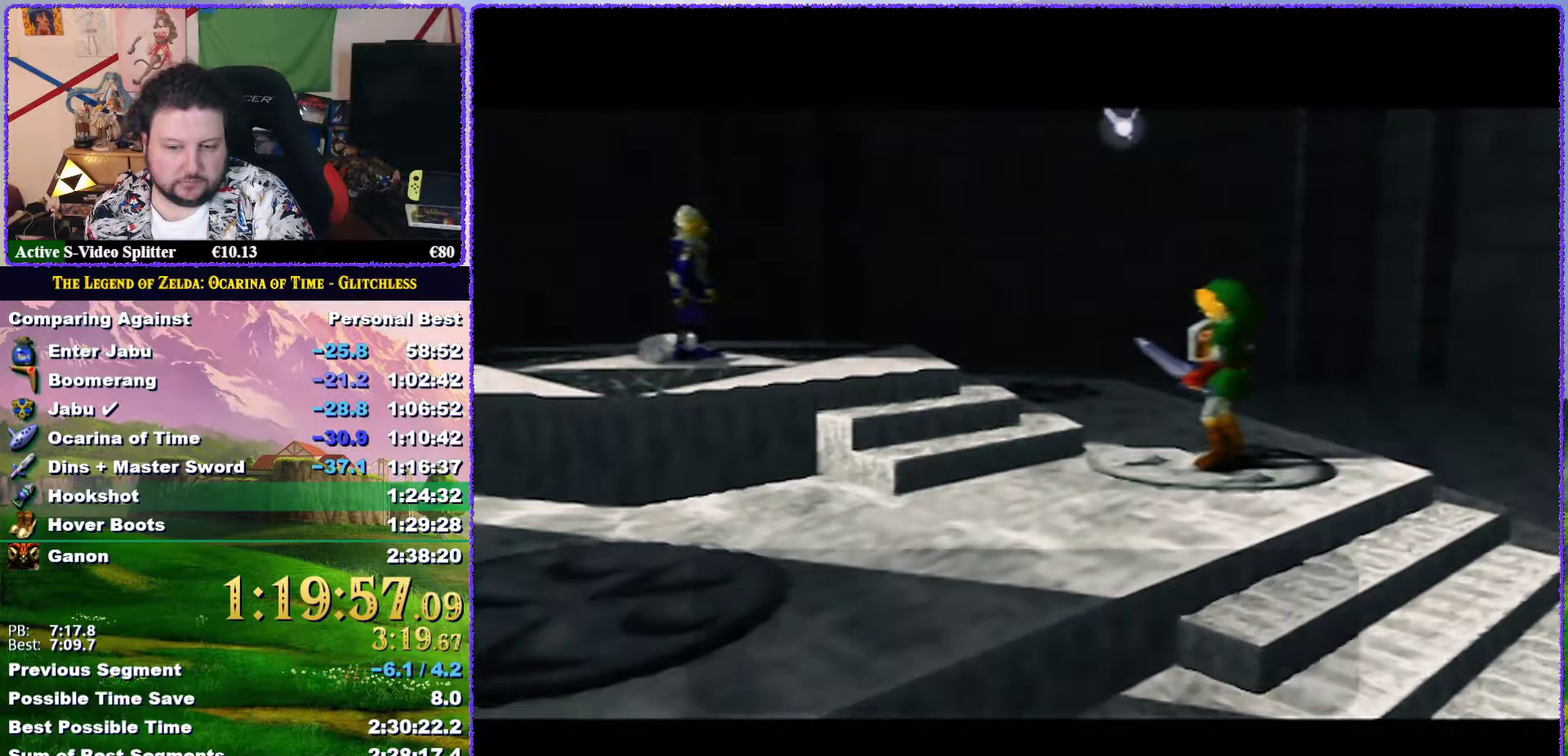
{"buttons": ["A"], "events": [[50, "A", "up"], [183, "A", "down"], [183, "B", "up"], [283, "B", "down"], [350, "B", "up"], [433, "A", "up"], [433, "B", "down"], [500, "A", "down"], [500, "B", "up"]]}